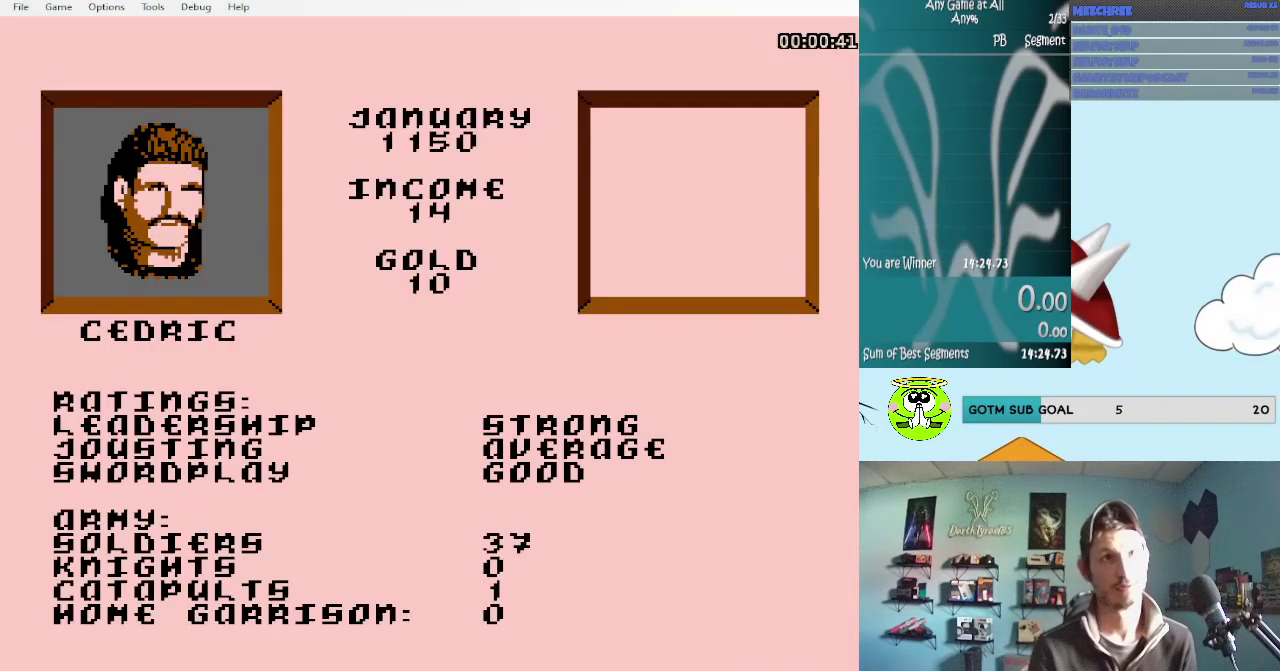
Gameplay with a controller (Nintendo layout); each line is a JSON object with the inputs held at the frame after it. "events" lists button and stick changes between this image and that frame as [ms after this image, input, new state], when the widget could be followed in between. Not read: L3 R3.
{"buttons": ["B"], "events": [[417, "B", "down"]]}
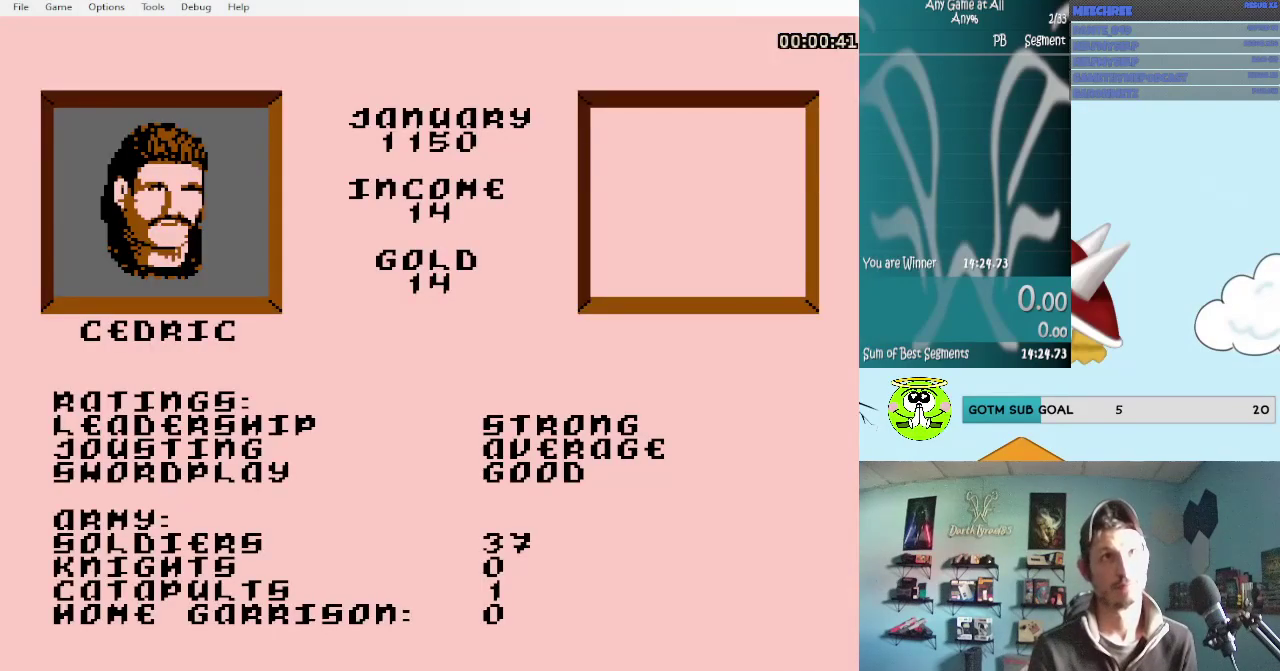
{"buttons": [], "events": [[50, "B", "up"]]}
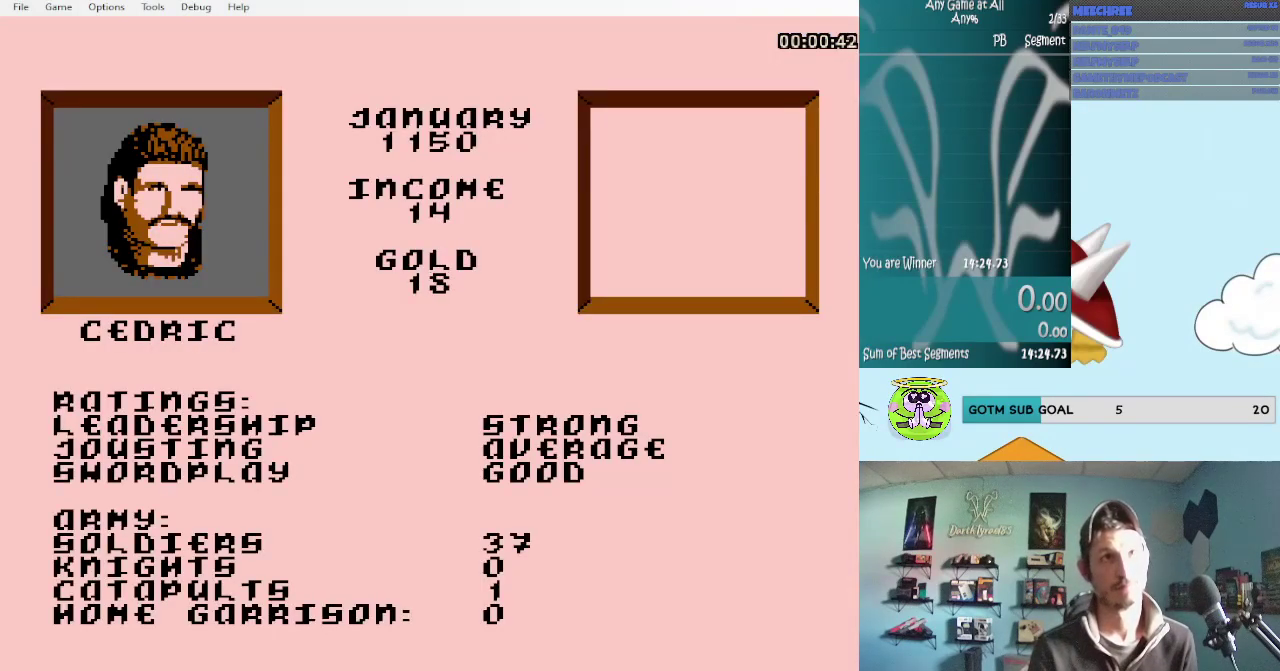
{"buttons": [], "events": []}
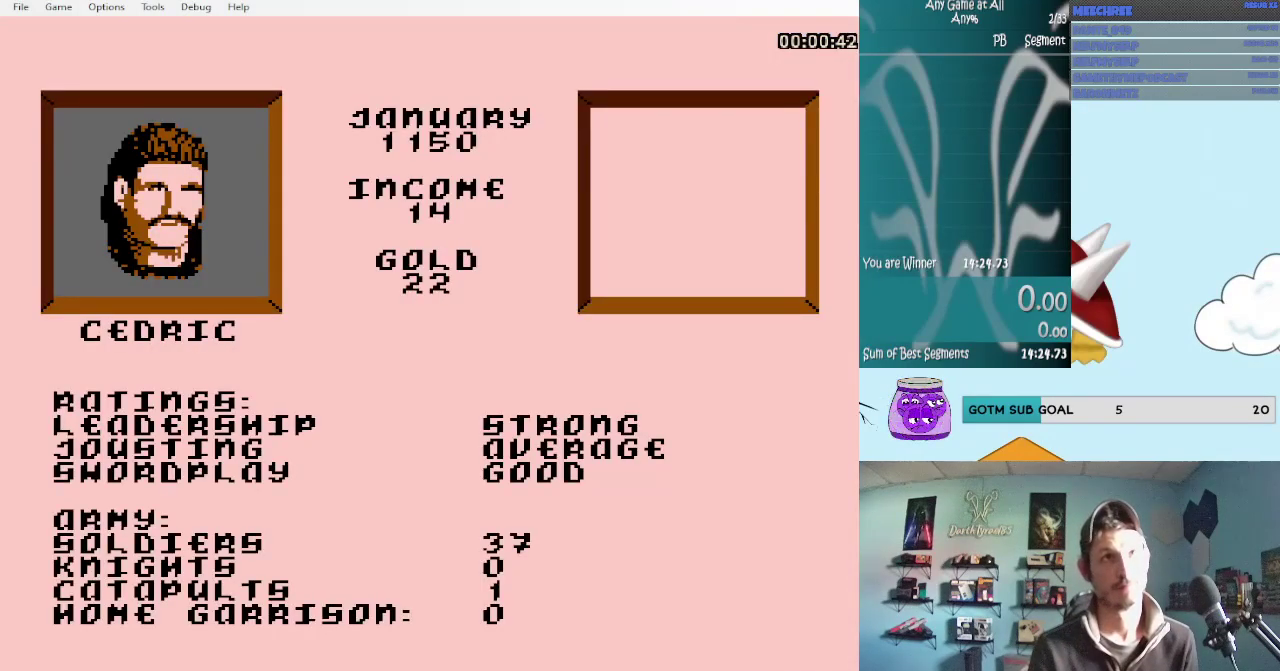
{"buttons": [], "events": [[317, "A", "down"], [417, "A", "up"]]}
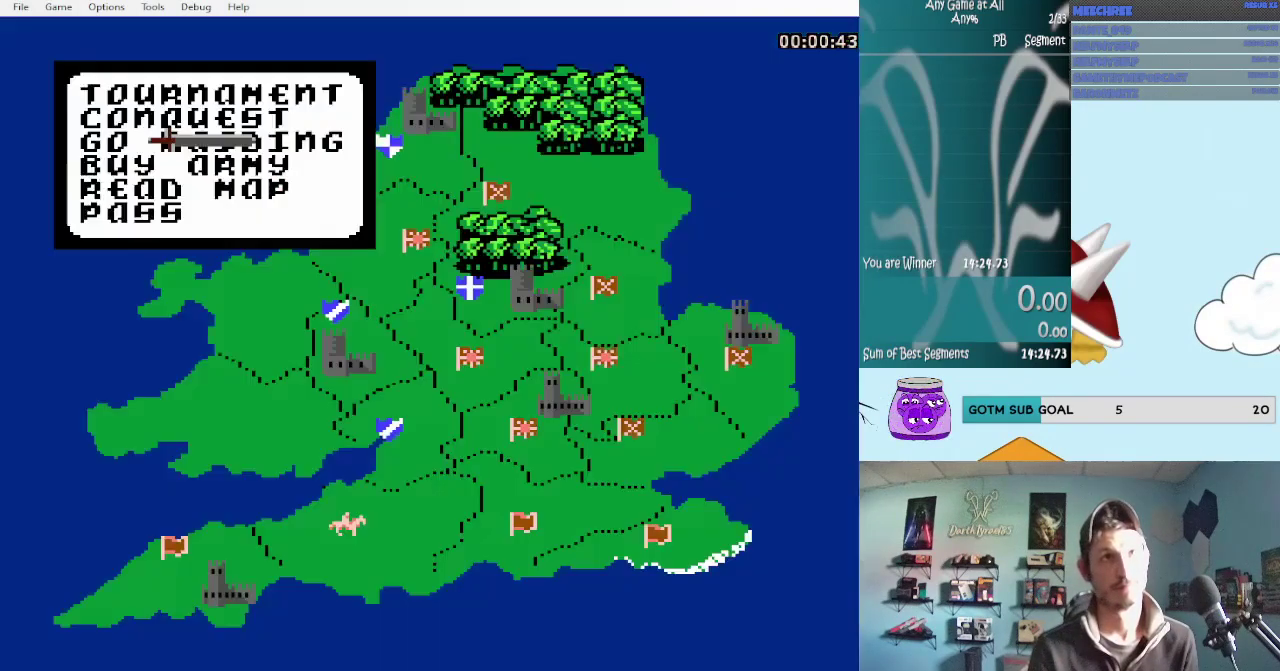
{"buttons": ["DPAD_UP"], "events": [[483, "DPAD_UP", "down"]]}
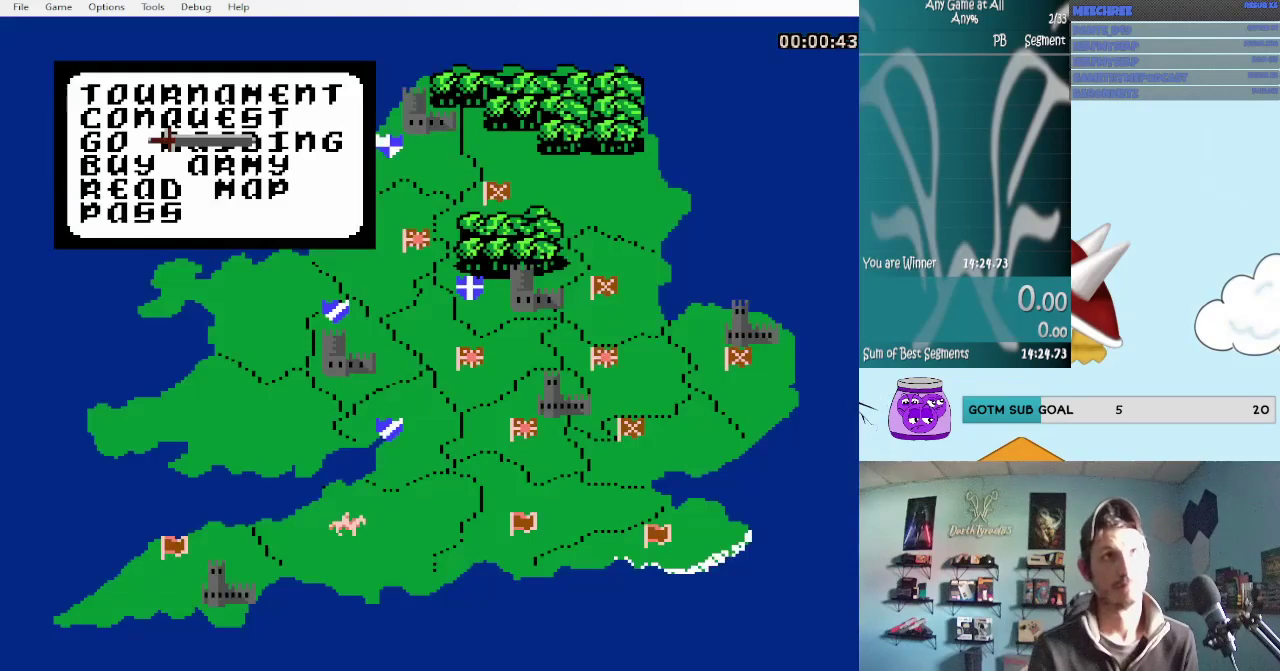
{"buttons": [], "events": [[33, "DPAD_UP", "up"]]}
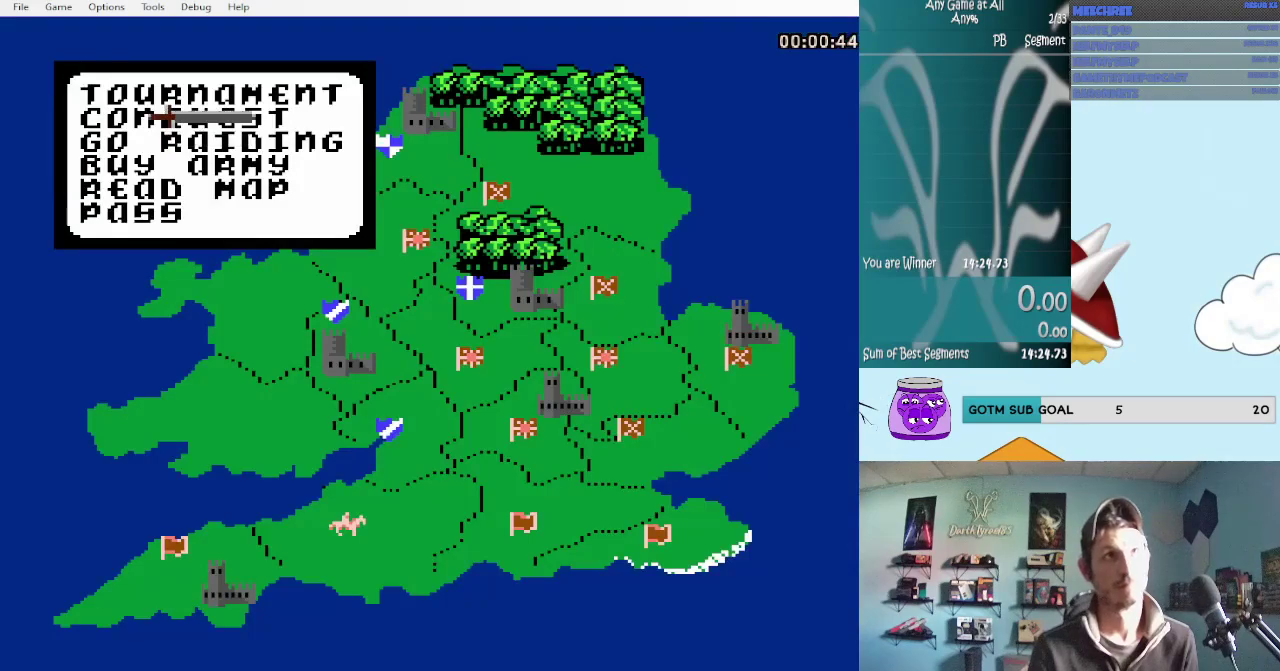
{"buttons": [], "events": [[317, "A", "down"], [400, "A", "up"]]}
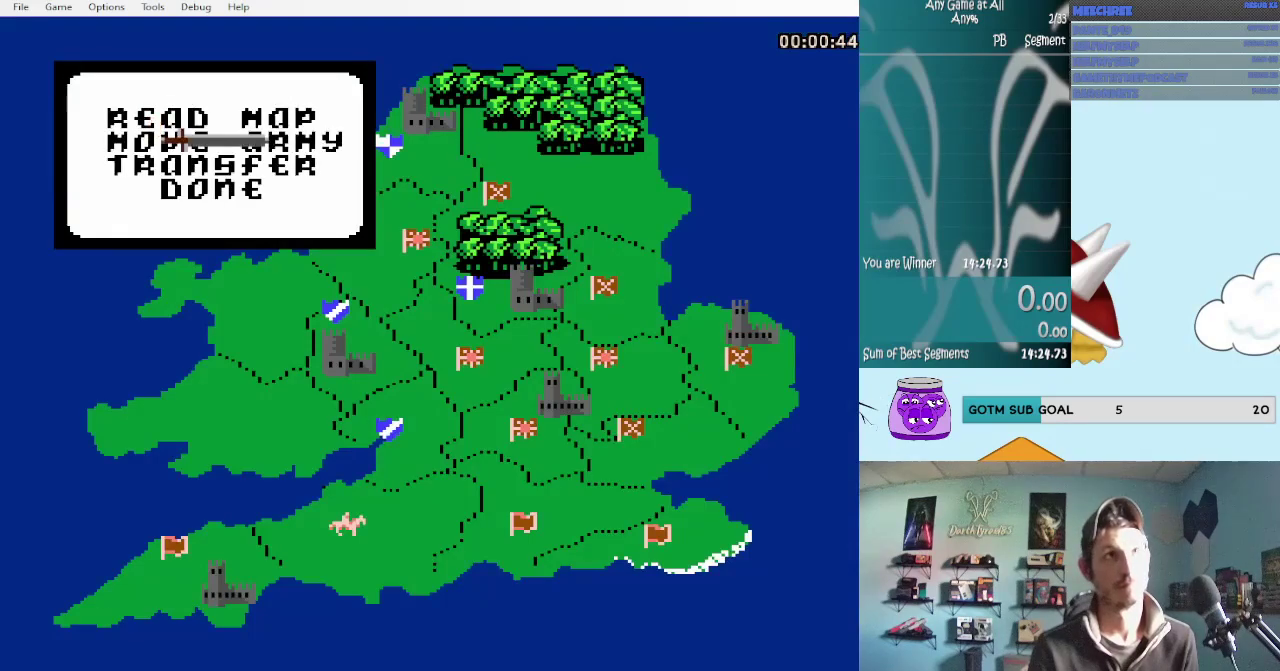
{"buttons": [], "events": [[100, "DPAD_DOWN", "down"], [183, "DPAD_DOWN", "up"]]}
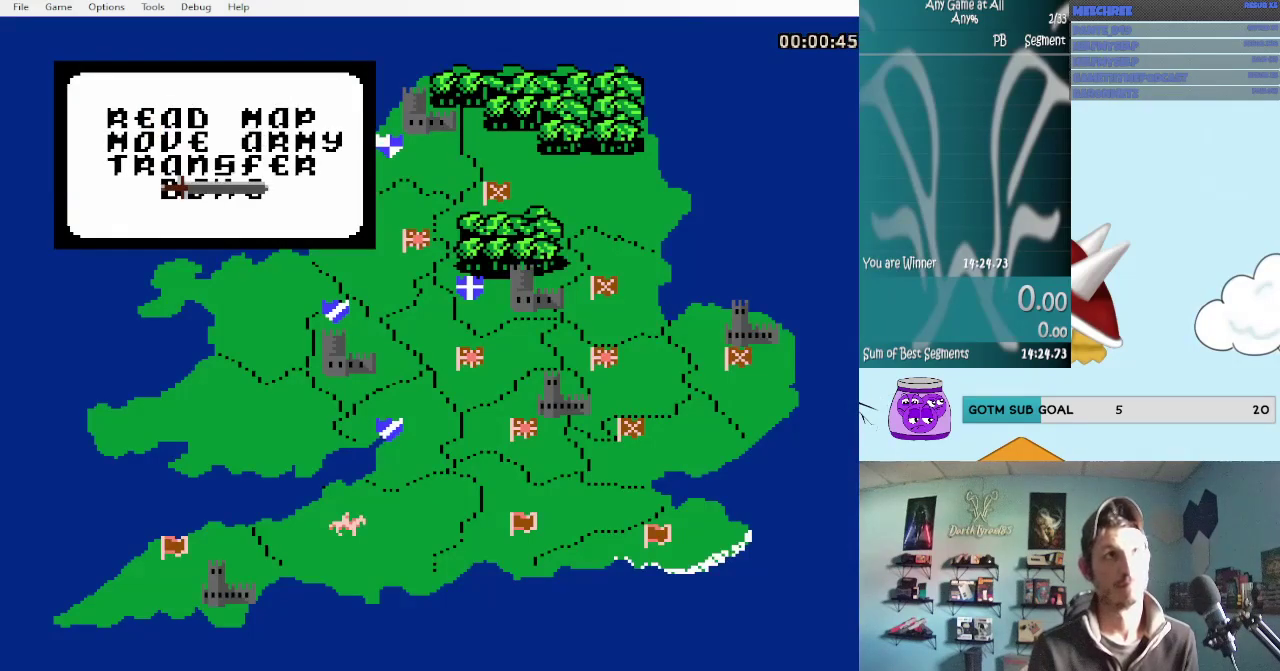
{"buttons": [], "events": [[33, "DPAD_UP", "down"], [133, "DPAD_UP", "up"]]}
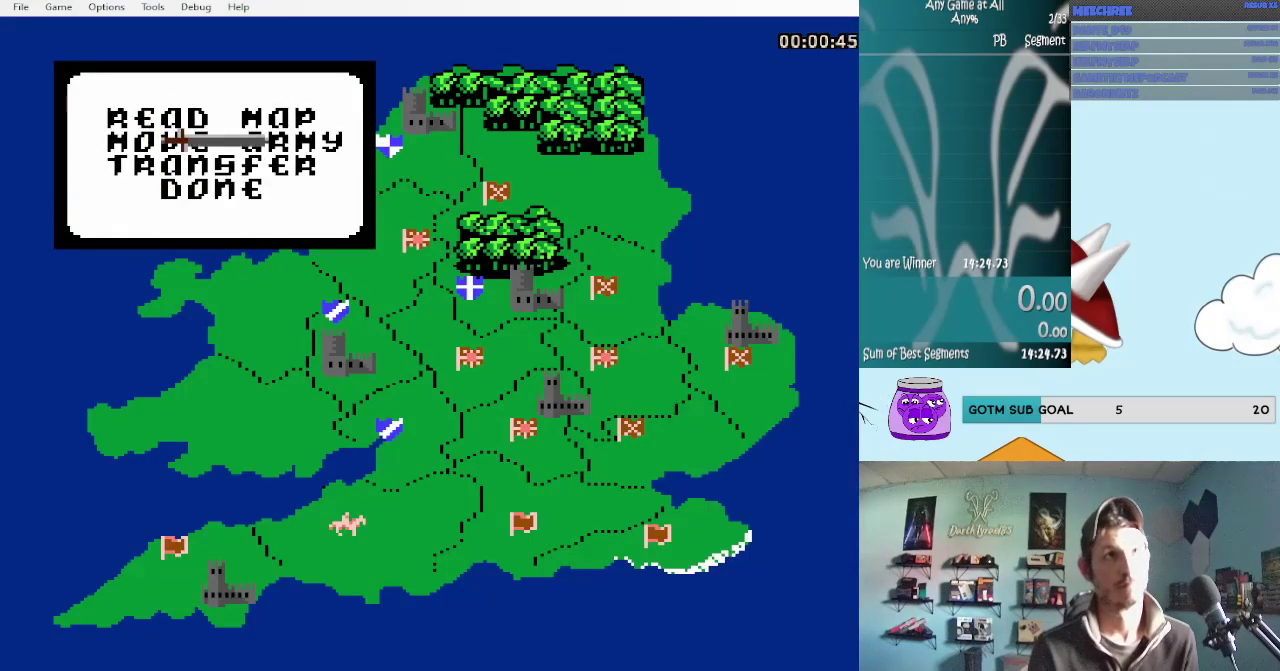
{"buttons": ["DPAD_UP", "DPAD_RIGHT"], "events": [[67, "A", "down"], [167, "A", "up"], [200, "DPAD_RIGHT", "down"], [200, "DPAD_UP", "down"]]}
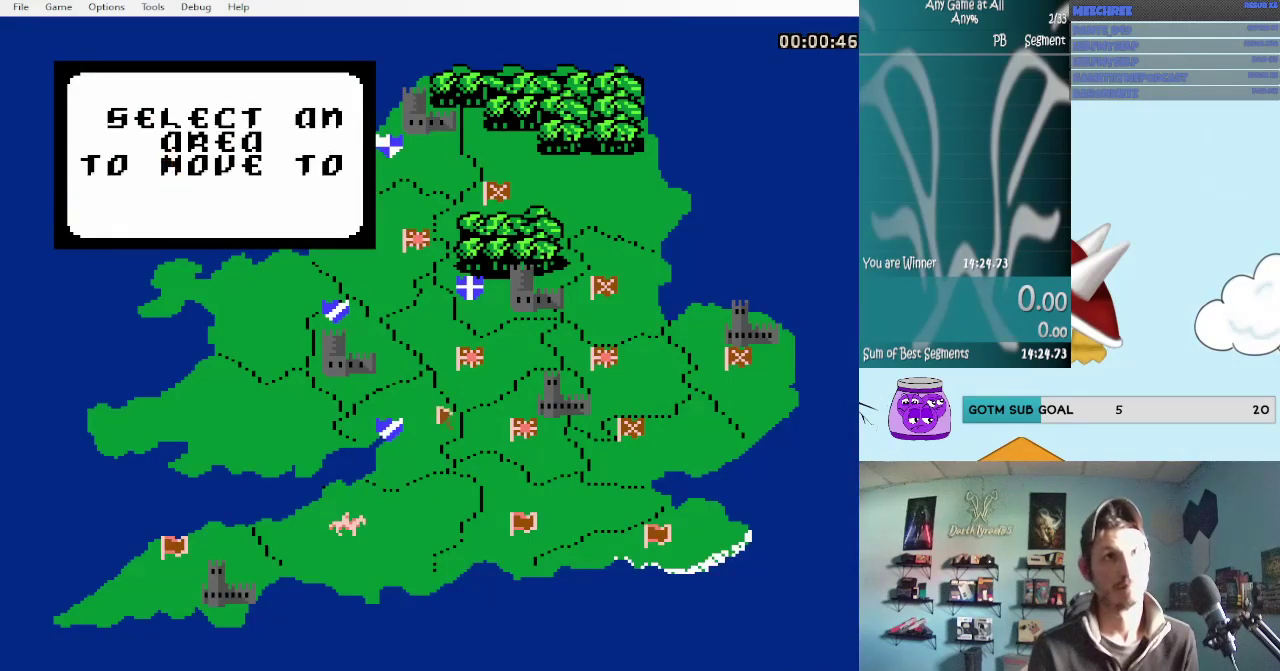
{"buttons": [], "events": [[67, "DPAD_RIGHT", "up"], [400, "DPAD_UP", "up"]]}
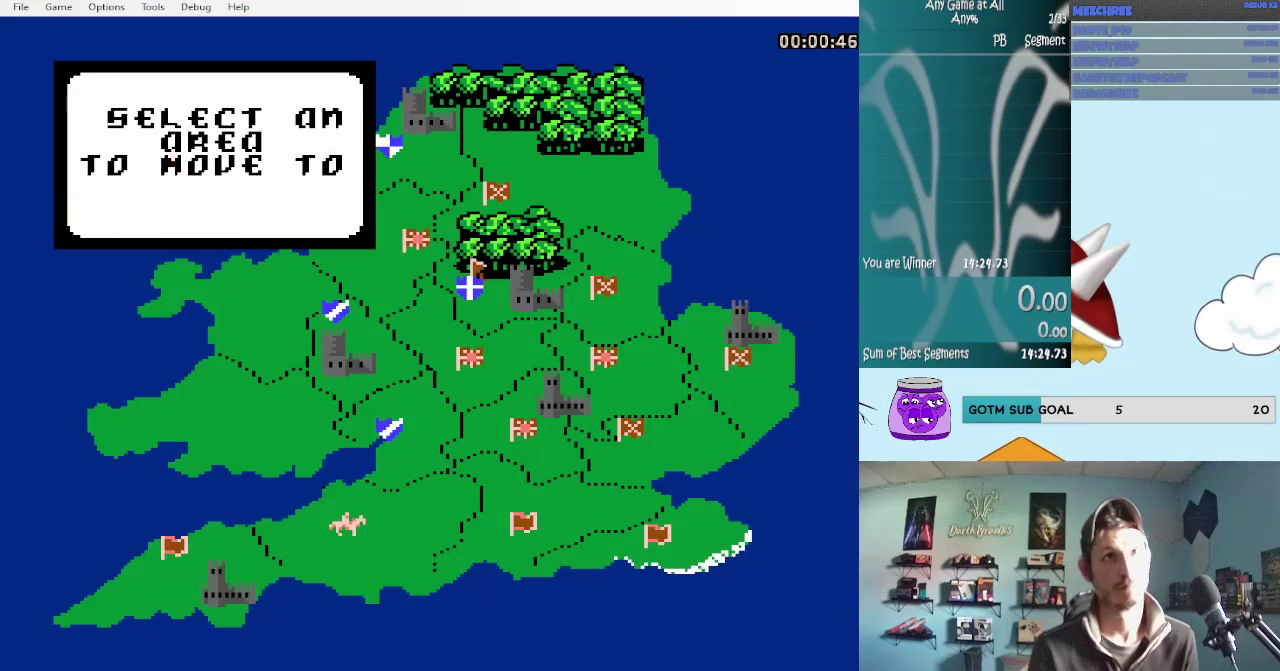
{"buttons": ["DPAD_DOWN", "DPAD_LEFT"], "events": [[217, "A", "down"], [300, "A", "up"], [433, "DPAD_DOWN", "down"], [433, "DPAD_LEFT", "down"]]}
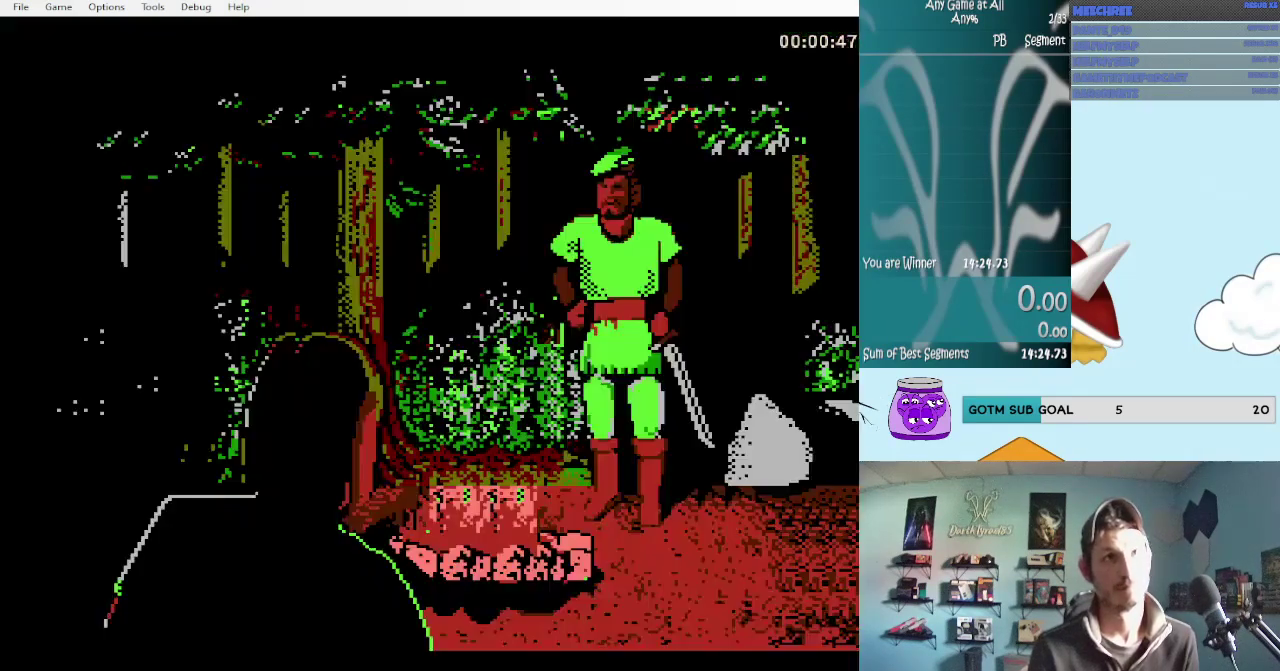
{"buttons": [], "events": [[183, "DPAD_DOWN", "up"], [183, "DPAD_LEFT", "up"], [217, "A", "down"], [300, "A", "up"], [383, "A", "down"], [467, "A", "up"]]}
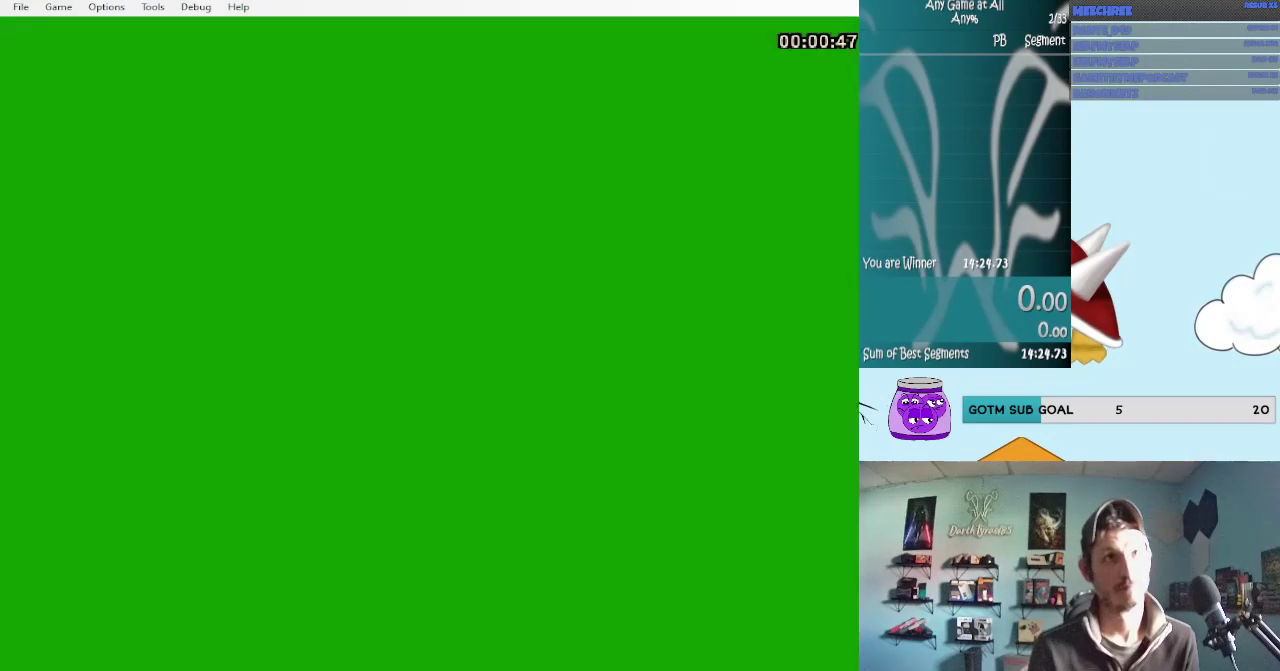
{"buttons": [], "events": [[267, "DPAD_DOWN", "down"], [267, "DPAD_LEFT", "down"], [417, "DPAD_DOWN", "up"], [467, "DPAD_LEFT", "up"]]}
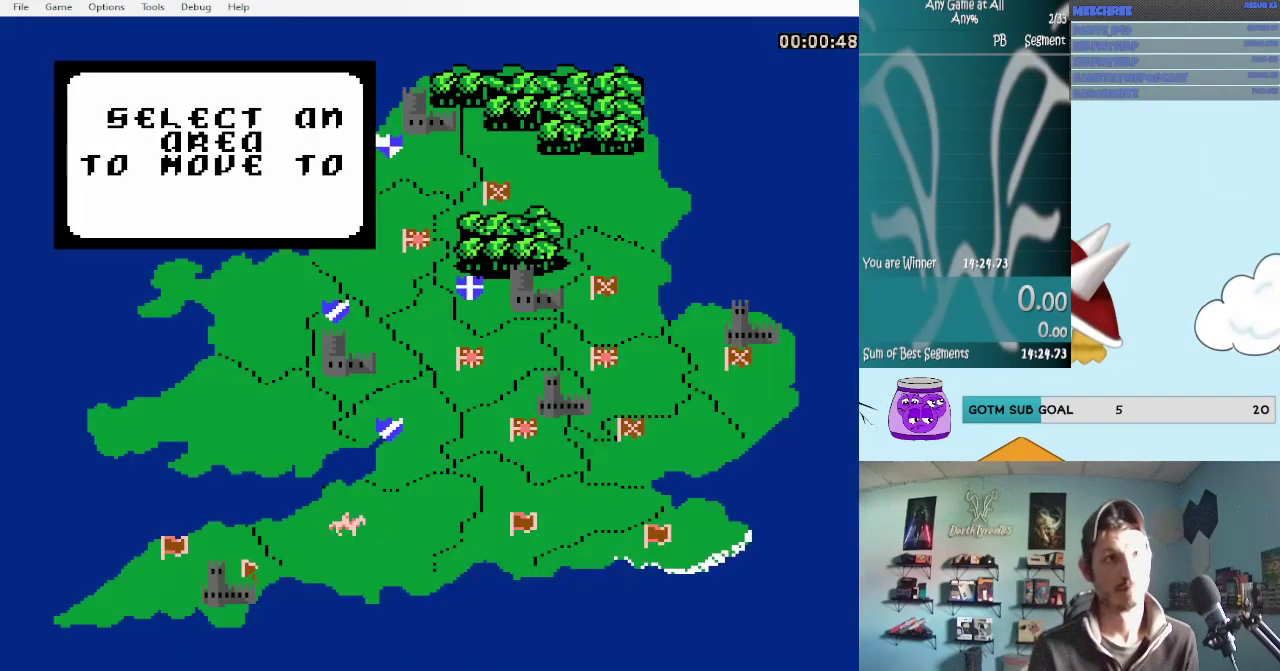
{"buttons": [], "events": [[283, "A", "down"], [417, "A", "up"]]}
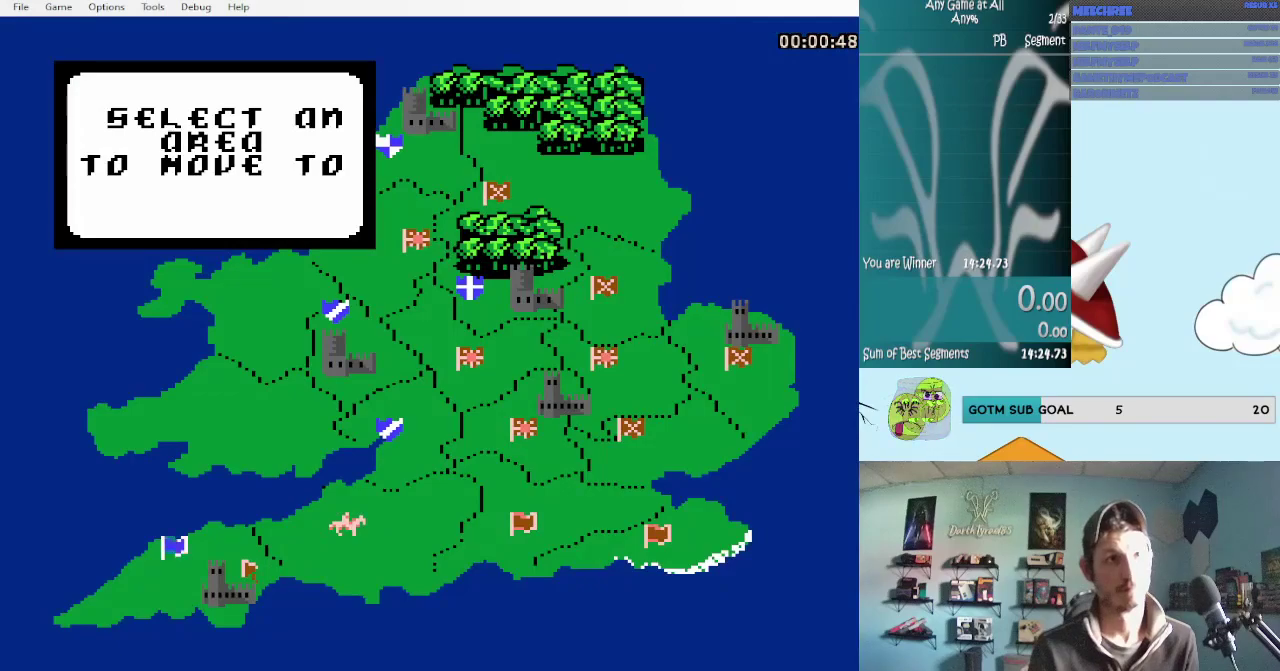
{"buttons": ["A"], "events": [[33, "A", "down"], [133, "A", "up"], [367, "A", "down"]]}
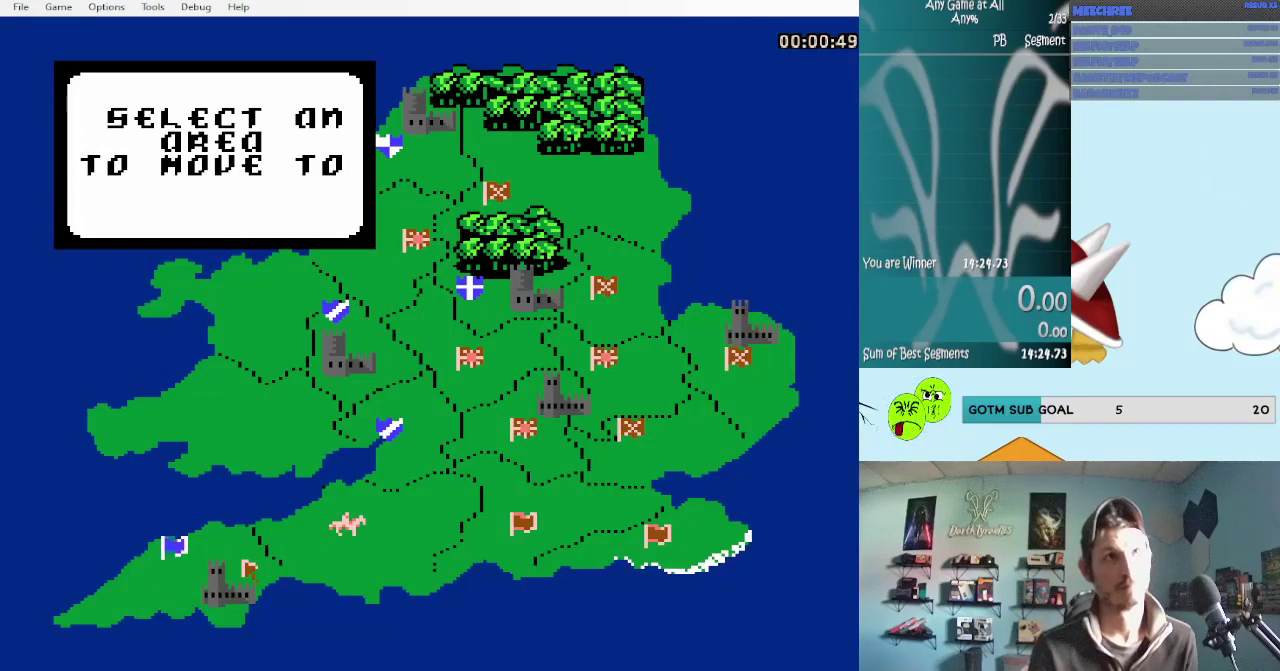
{"buttons": ["A", "B"], "events": [[33, "A", "up"], [200, "A", "down"], [317, "A", "up"], [450, "B", "down"], [483, "A", "down"]]}
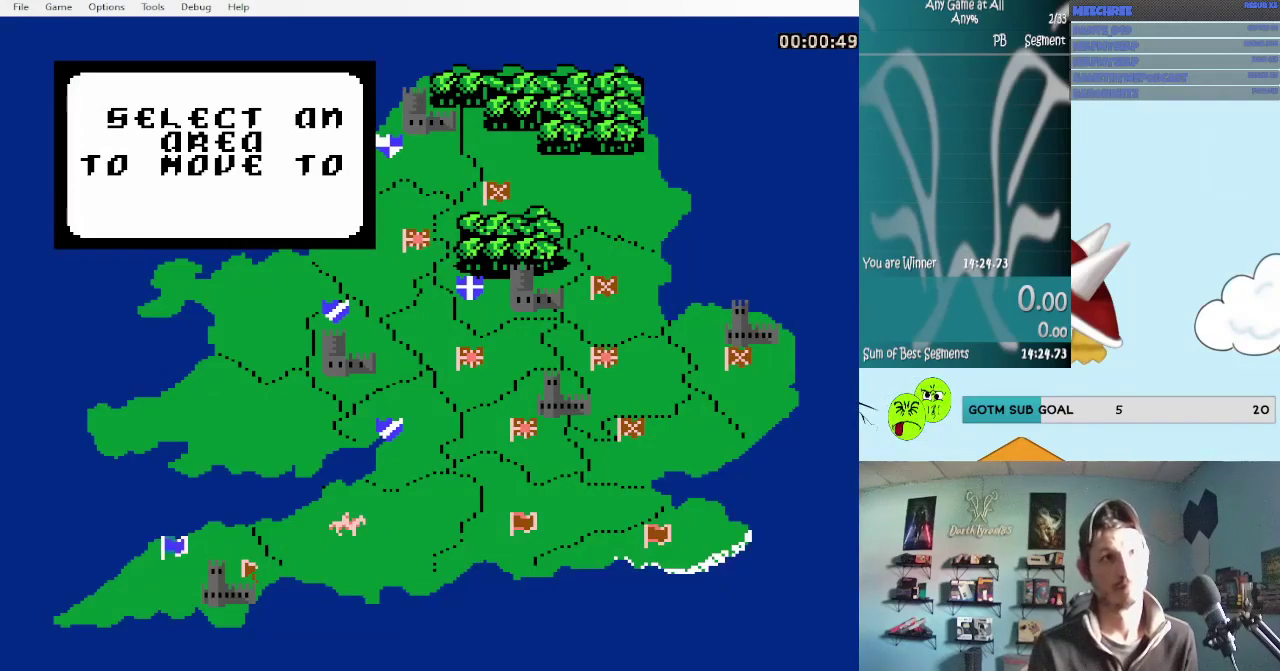
{"buttons": [], "events": [[67, "B", "up"], [150, "A", "up"], [367, "A", "down"], [483, "A", "up"]]}
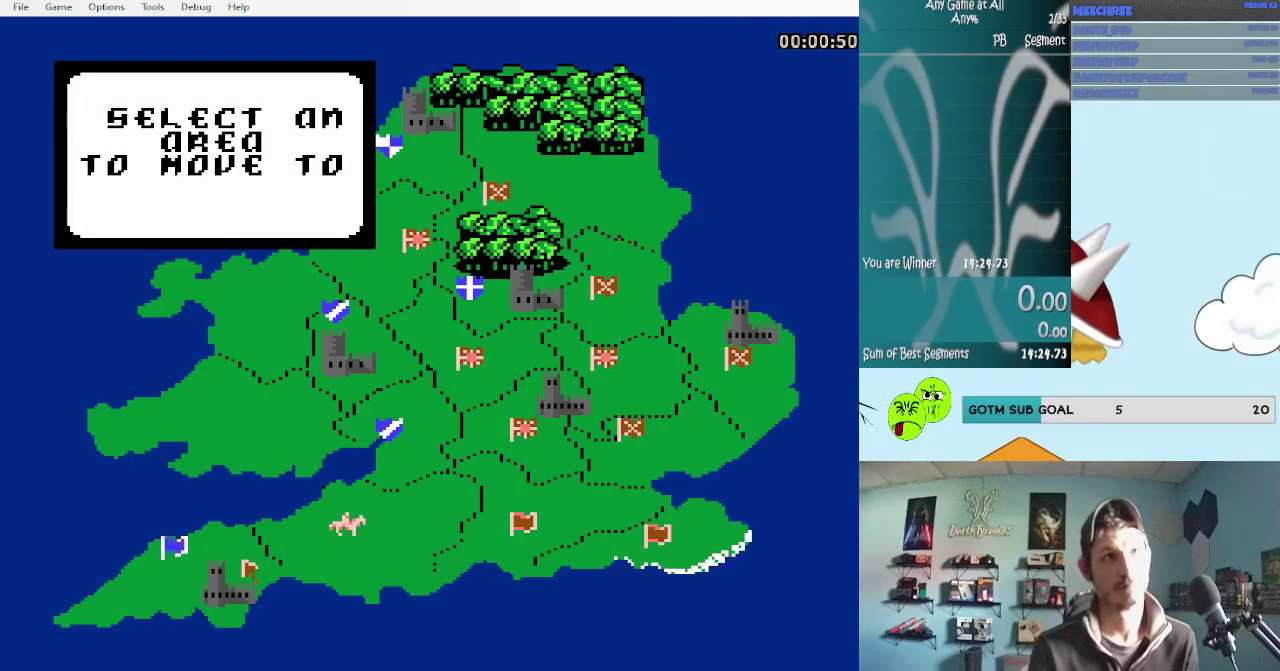
{"buttons": ["A"], "events": [[67, "A", "down"], [183, "A", "up"], [267, "A", "down"], [400, "A", "up"], [483, "A", "down"]]}
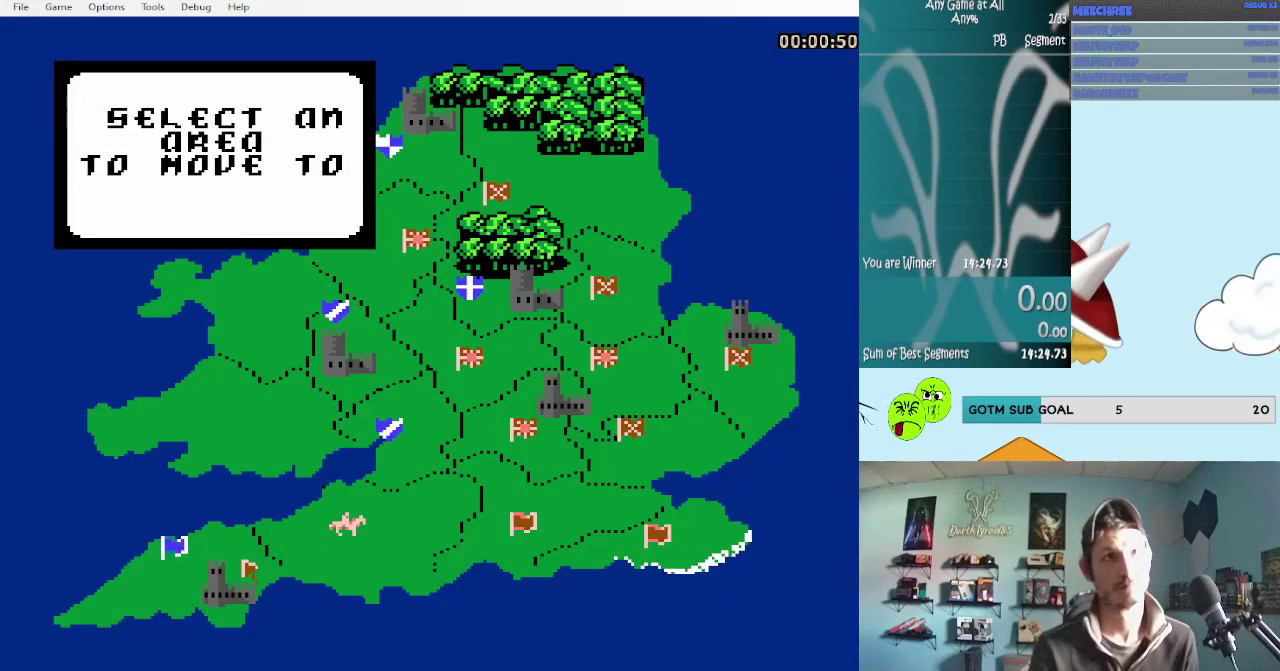
{"buttons": ["A"], "events": [[100, "A", "up"], [217, "A", "down"], [350, "A", "up"], [433, "A", "down"]]}
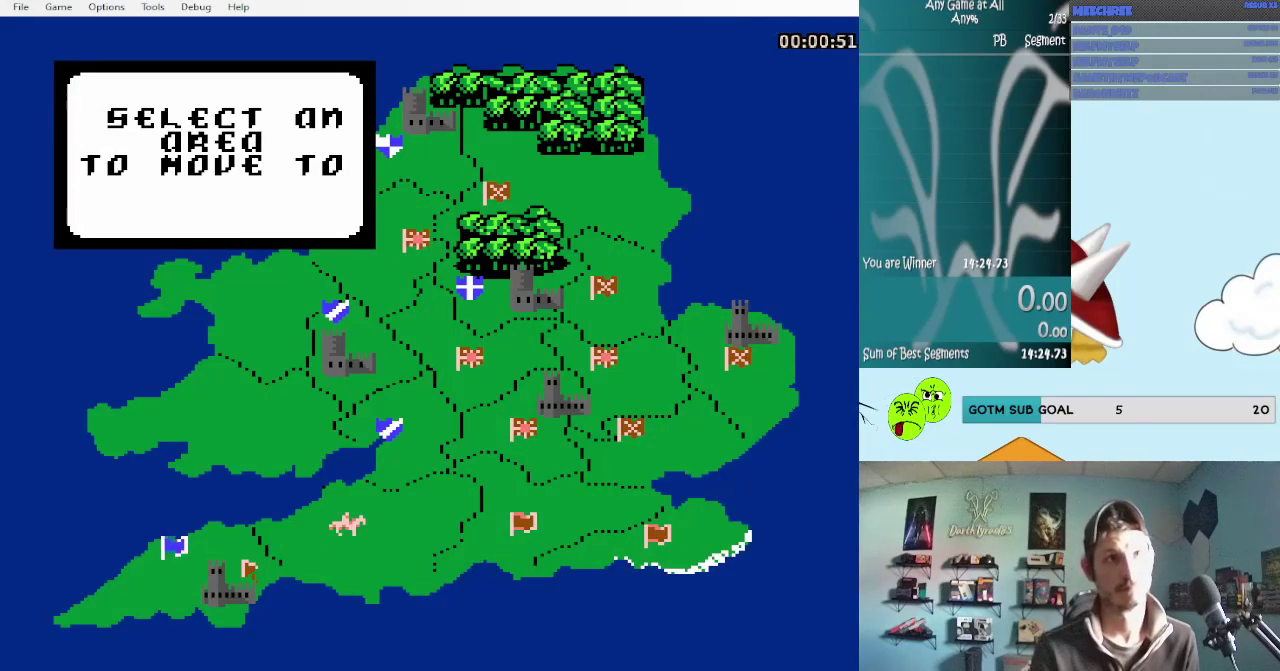
{"buttons": ["A"], "events": [[50, "A", "up"], [183, "A", "down"], [300, "A", "up"], [467, "A", "down"]]}
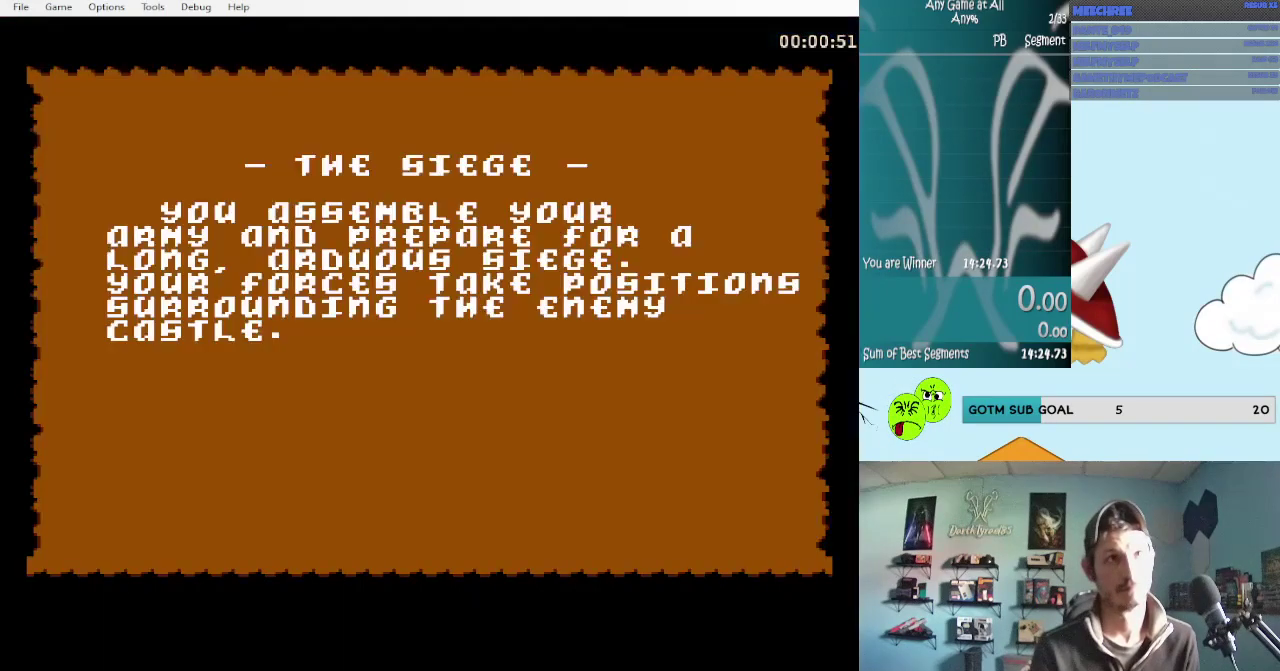
{"buttons": [], "events": [[50, "A", "up"]]}
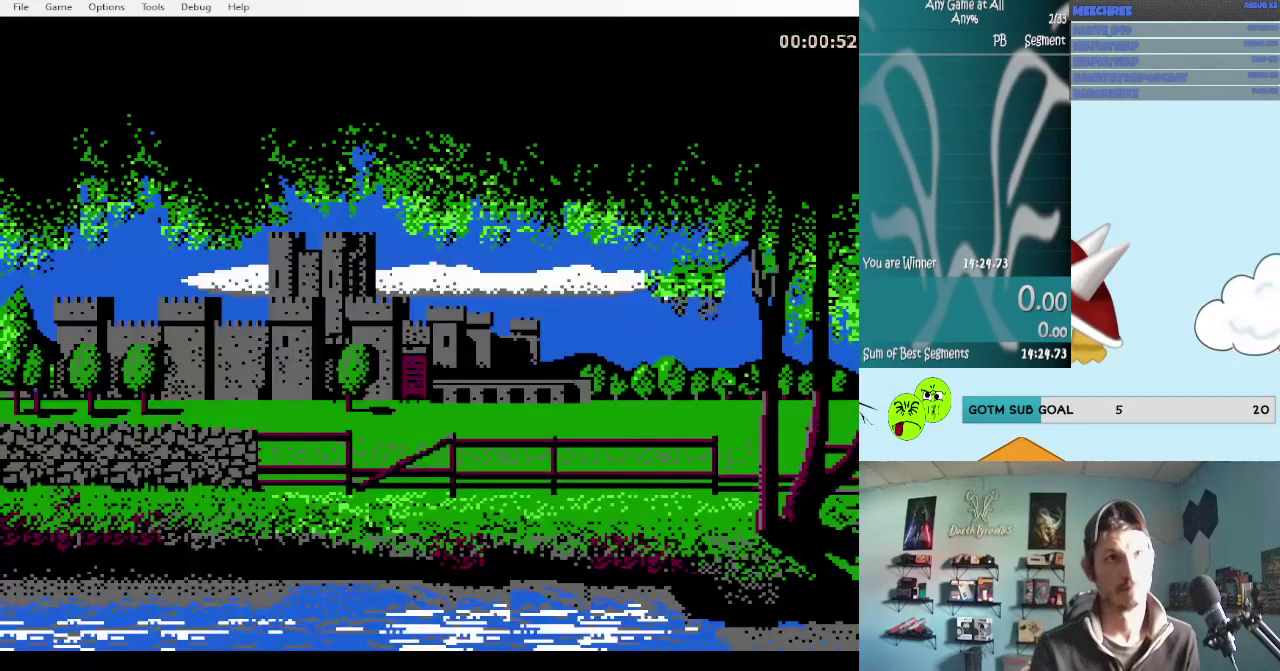
{"buttons": [], "events": [[83, "A", "down"], [167, "A", "up"]]}
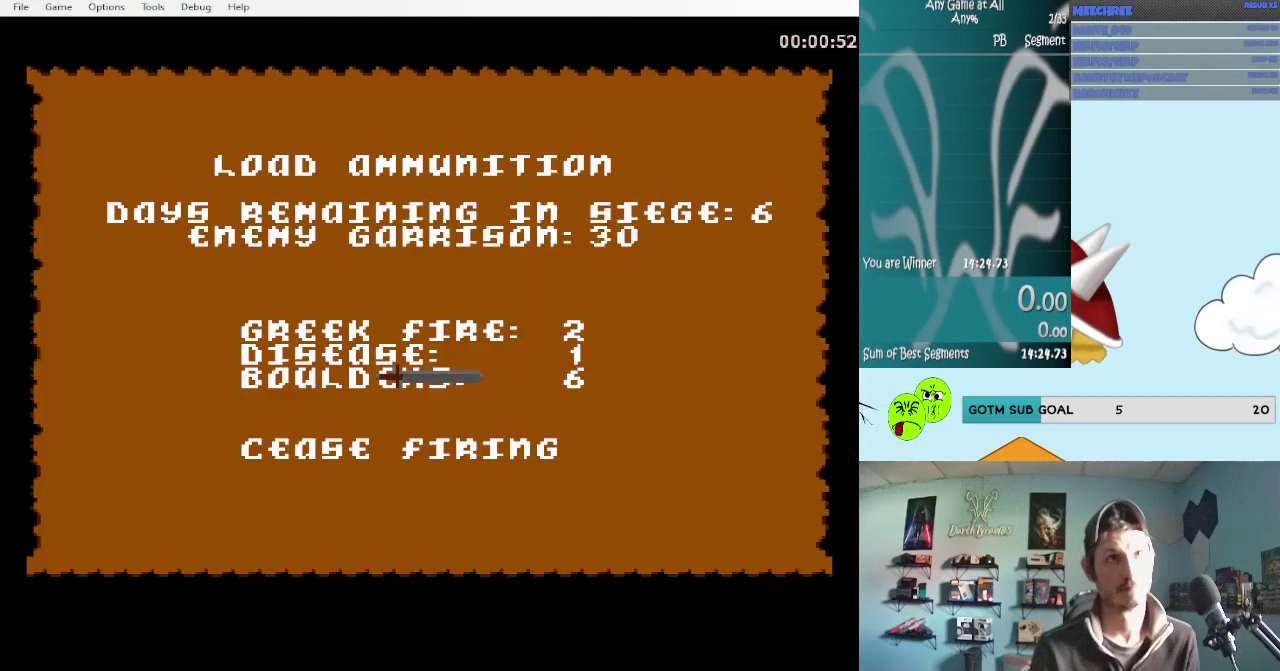
{"buttons": [], "events": [[167, "A", "down"], [250, "A", "up"]]}
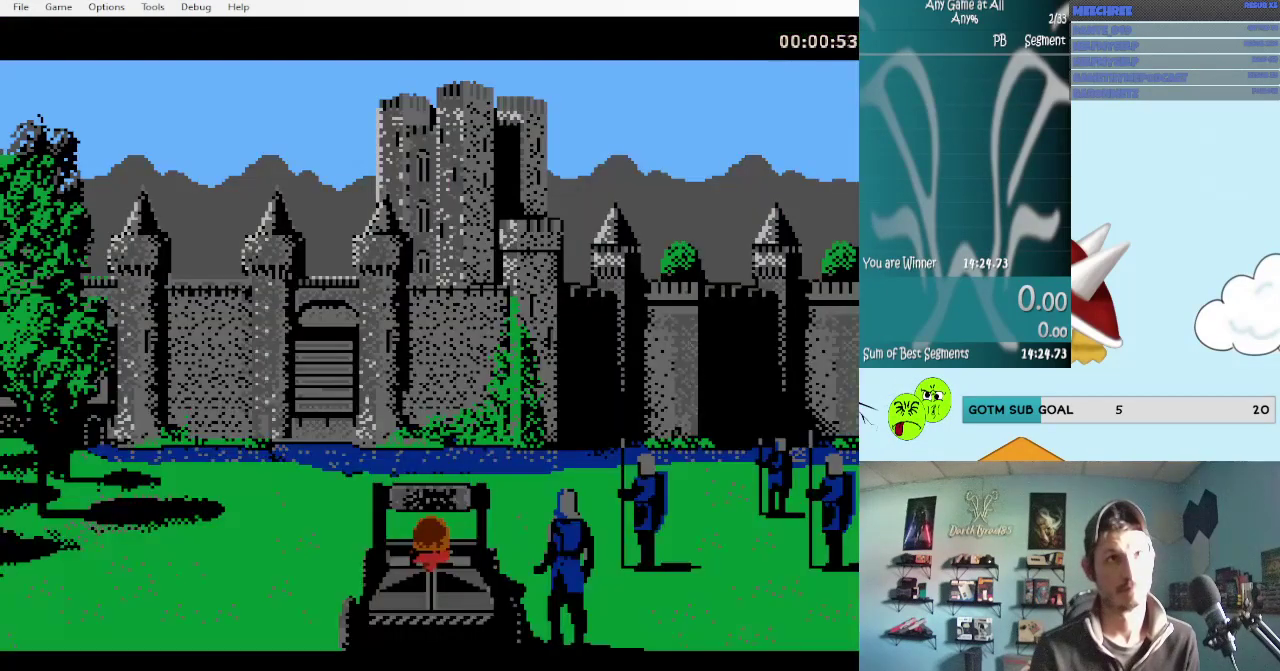
{"buttons": ["A"], "events": [[67, "A", "down"]]}
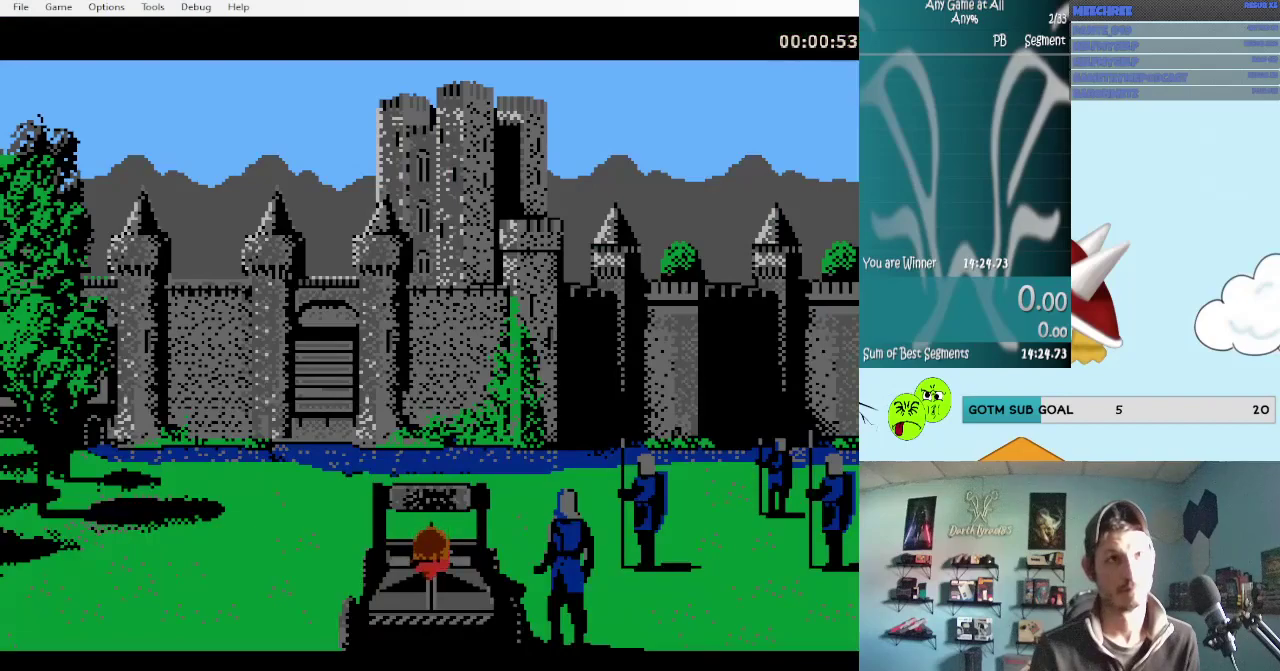
{"buttons": ["A"], "events": []}
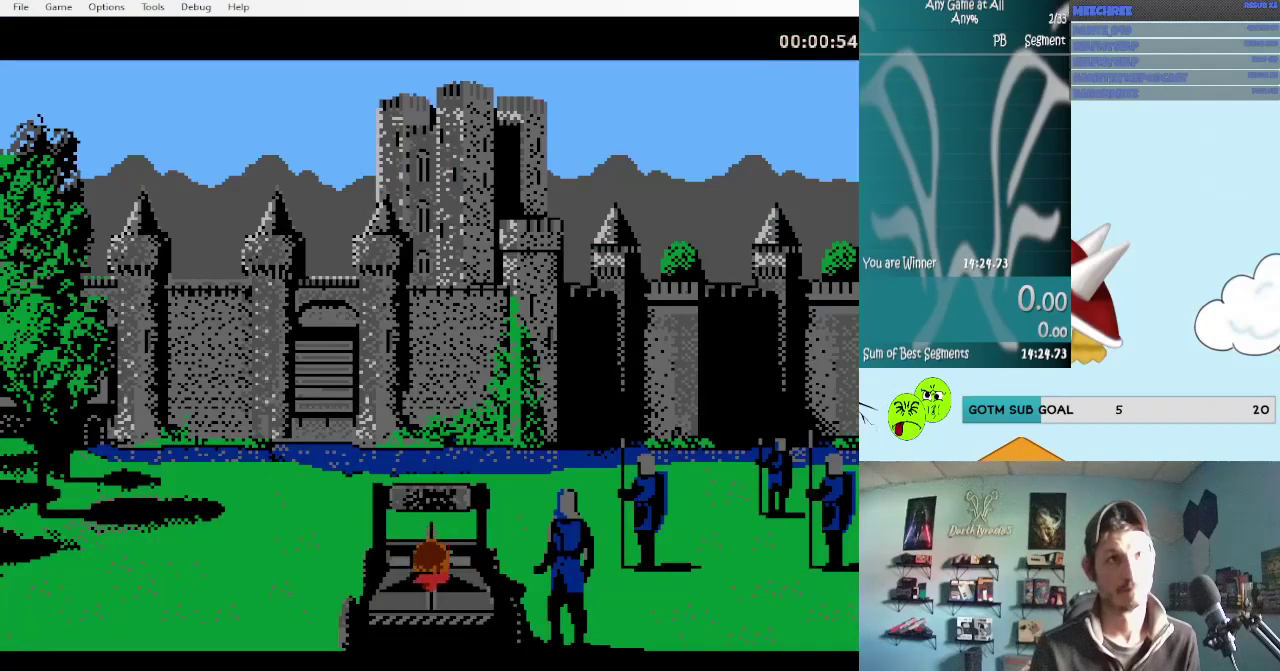
{"buttons": [], "events": [[183, "A", "up"]]}